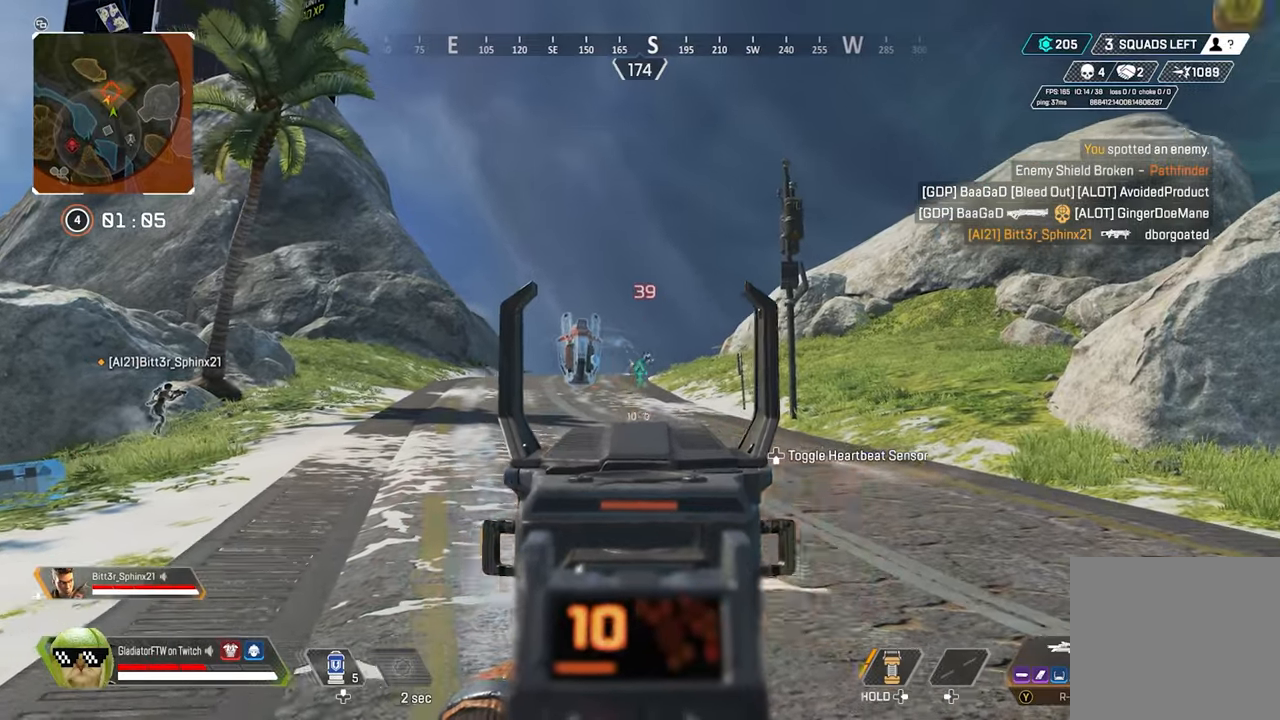
Gameplay with a controller (Xbox layout); each line is a JSON object with the inputs held at the frame after it. "events" lists button and stick changes between this image and that frame as [ms after this image, input, new state], when the widget could be followed in between.
{"buttons": ["L2", "R2"], "left_stick": "up", "right_stick": "right", "events": [[233, "right_stick", "center"], [466, "right_stick", "right"]]}
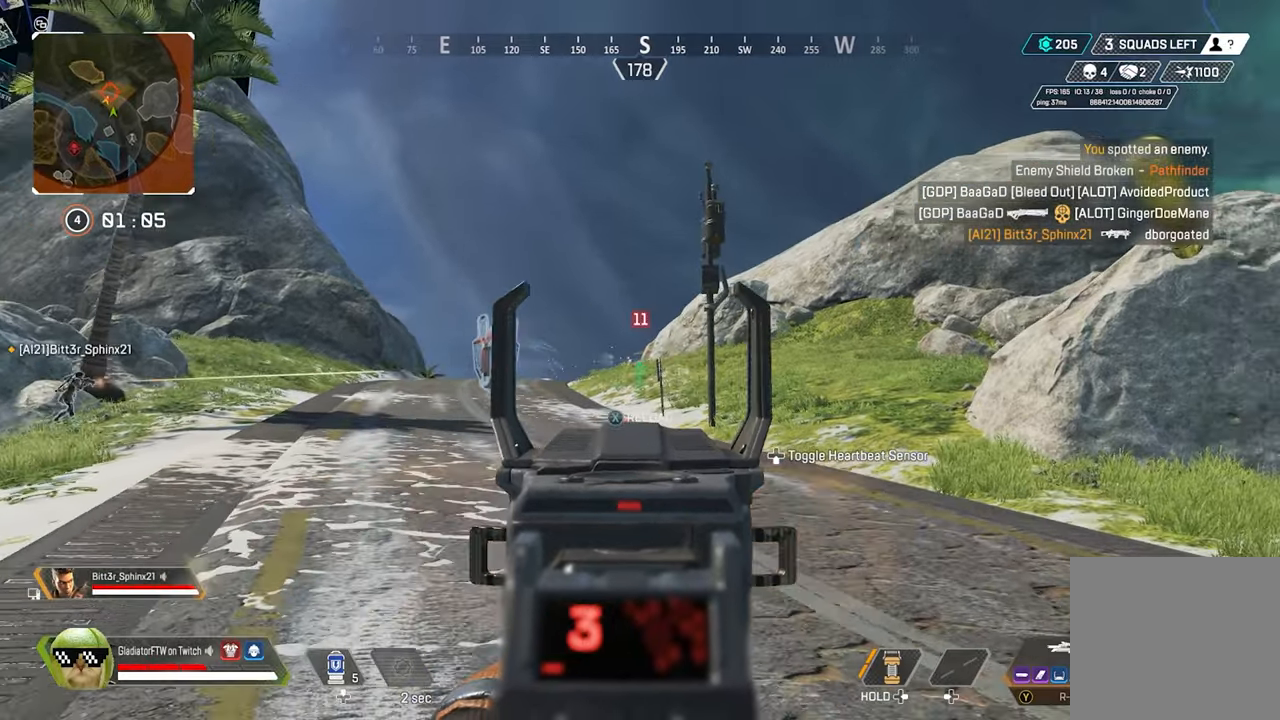
{"buttons": [], "left_stick": "up", "right_stick": "center", "events": [[116, "right_stick", "center"], [166, "L2", "up"], [183, "R2", "up"], [183, "right_stick", "left"], [233, "L3", "down"], [316, "right_stick", "center"], [366, "L3", "up"], [433, "X", "down"], [500, "X", "up"]]}
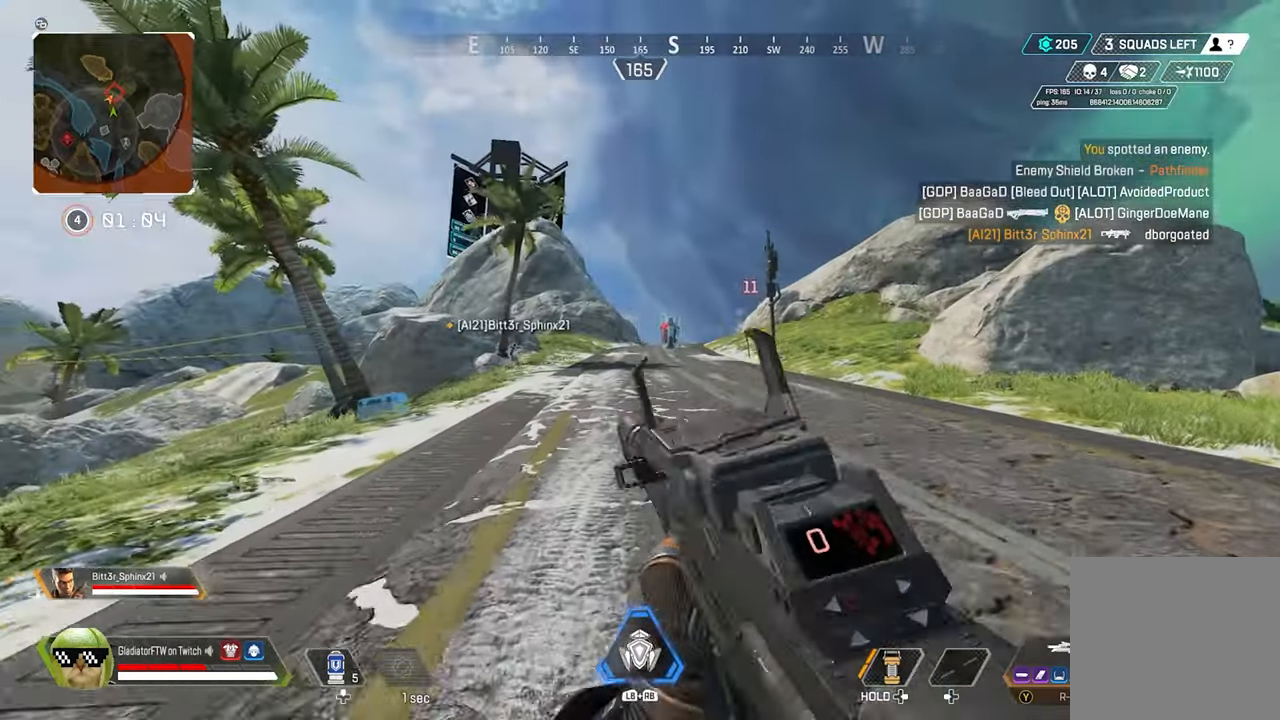
{"buttons": ["L3"], "left_stick": "up", "right_stick": "right", "events": [[66, "L3", "down"], [166, "right_stick", "right"], [233, "L3", "up"], [383, "right_stick", "center"], [416, "L3", "down"], [466, "right_stick", "right"]]}
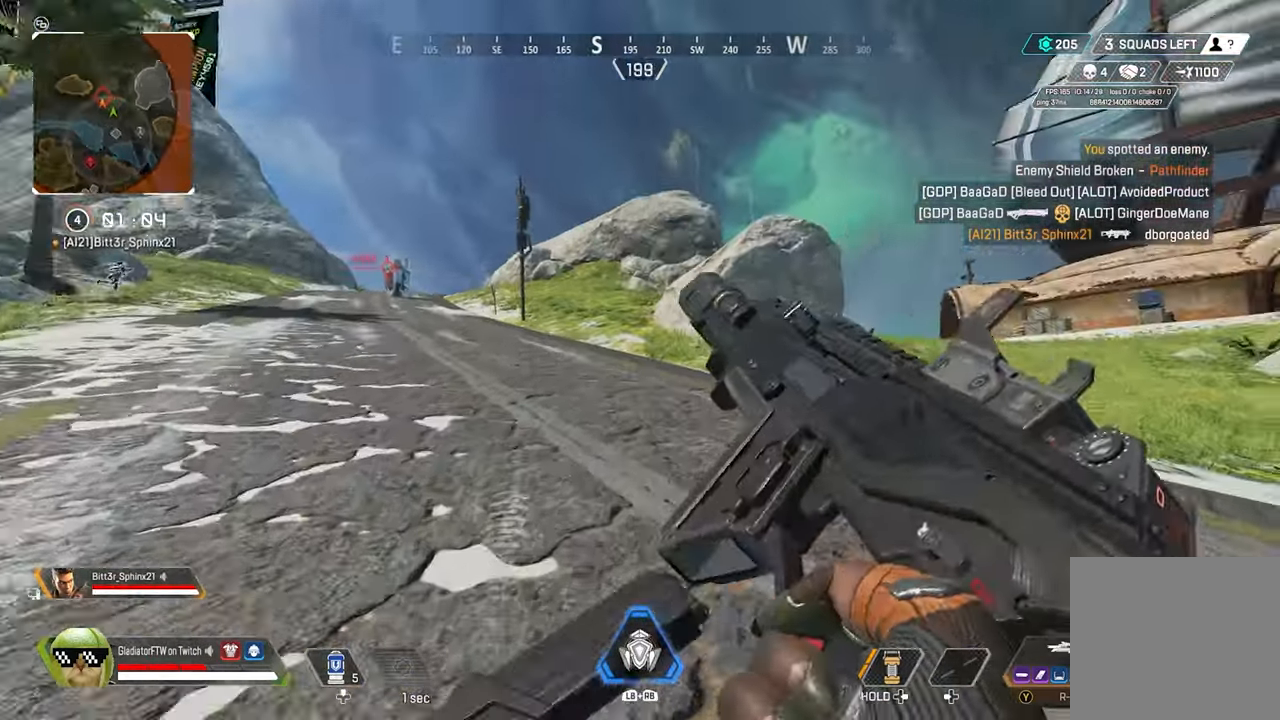
{"buttons": ["R3"], "left_stick": "up", "right_stick": "center", "events": [[50, "L3", "up"], [100, "right_stick", "center"], [400, "R3", "down"]]}
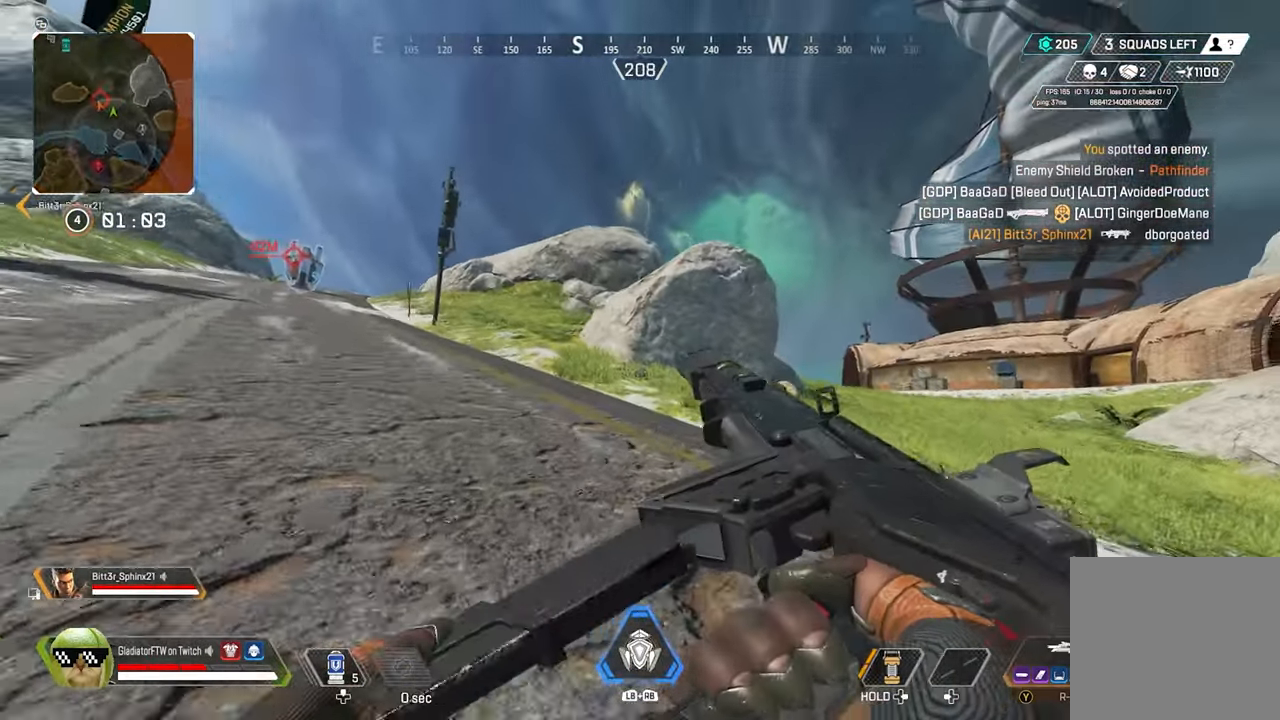
{"buttons": [], "left_stick": "center", "right_stick": "center", "events": [[33, "R3", "up"], [133, "left_stick", "center"], [316, "DPAD_UP", "down"], [450, "DPAD_UP", "up"]]}
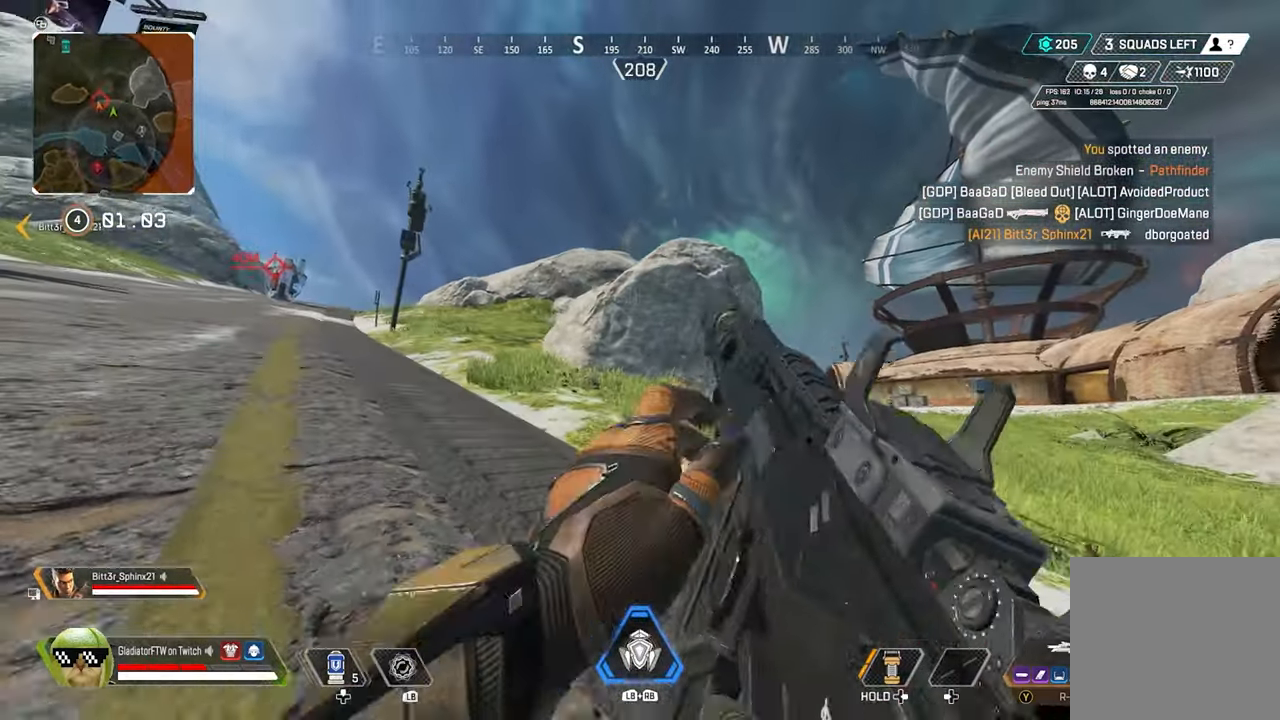
{"buttons": [], "left_stick": "up", "right_stick": "center", "events": [[183, "left_stick", "up"], [233, "R3", "down"], [366, "R3", "up"]]}
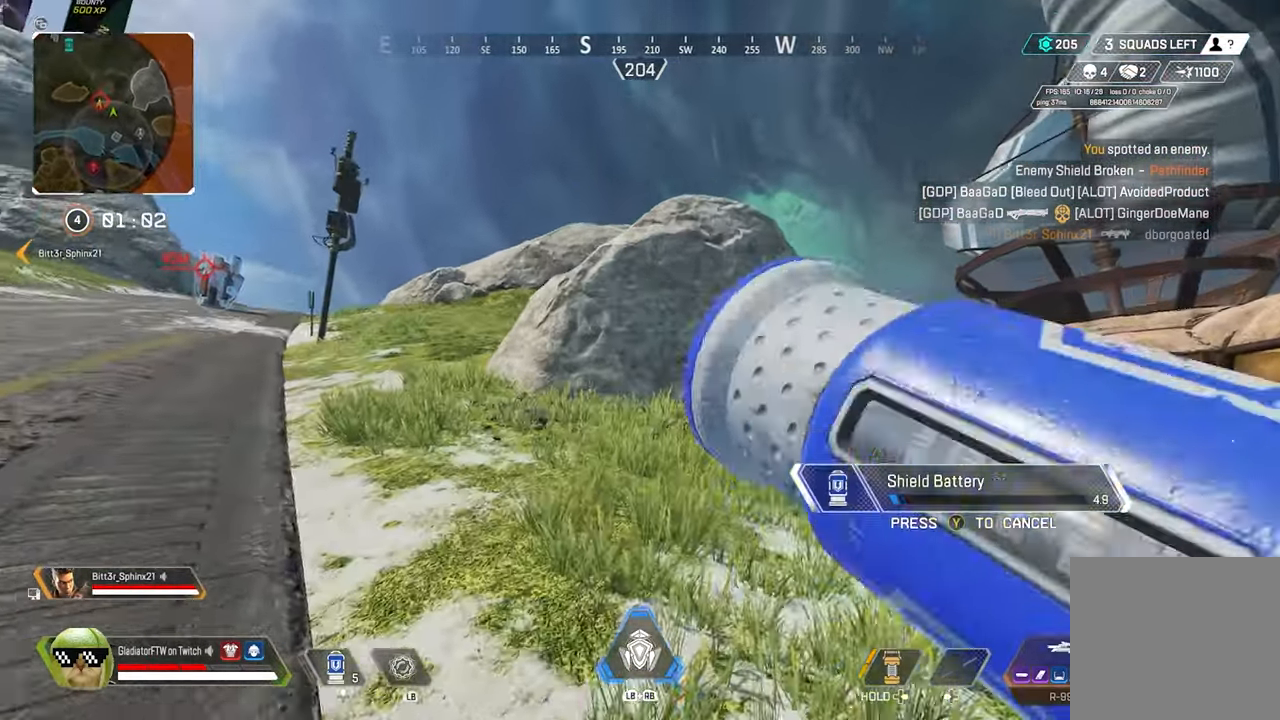
{"buttons": [], "left_stick": "up", "right_stick": "center", "events": []}
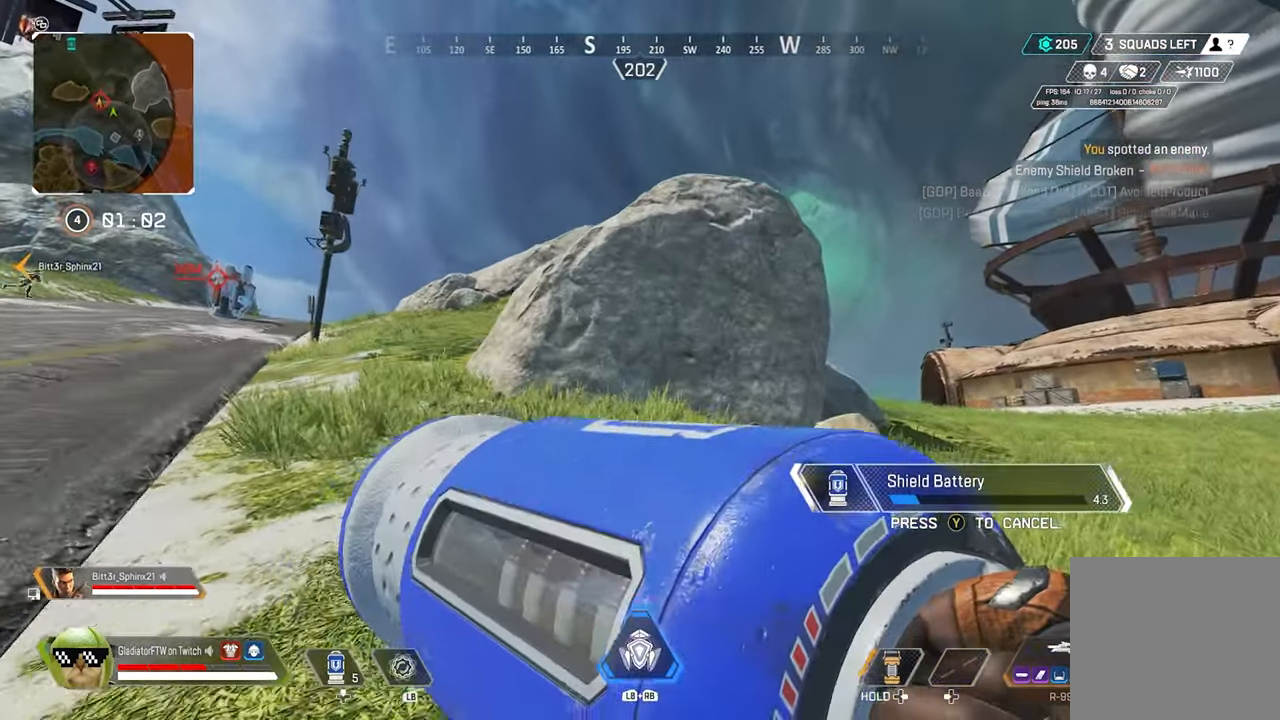
{"buttons": [], "left_stick": "up", "right_stick": "center", "events": [[150, "right_stick", "left"], [283, "right_stick", "center"]]}
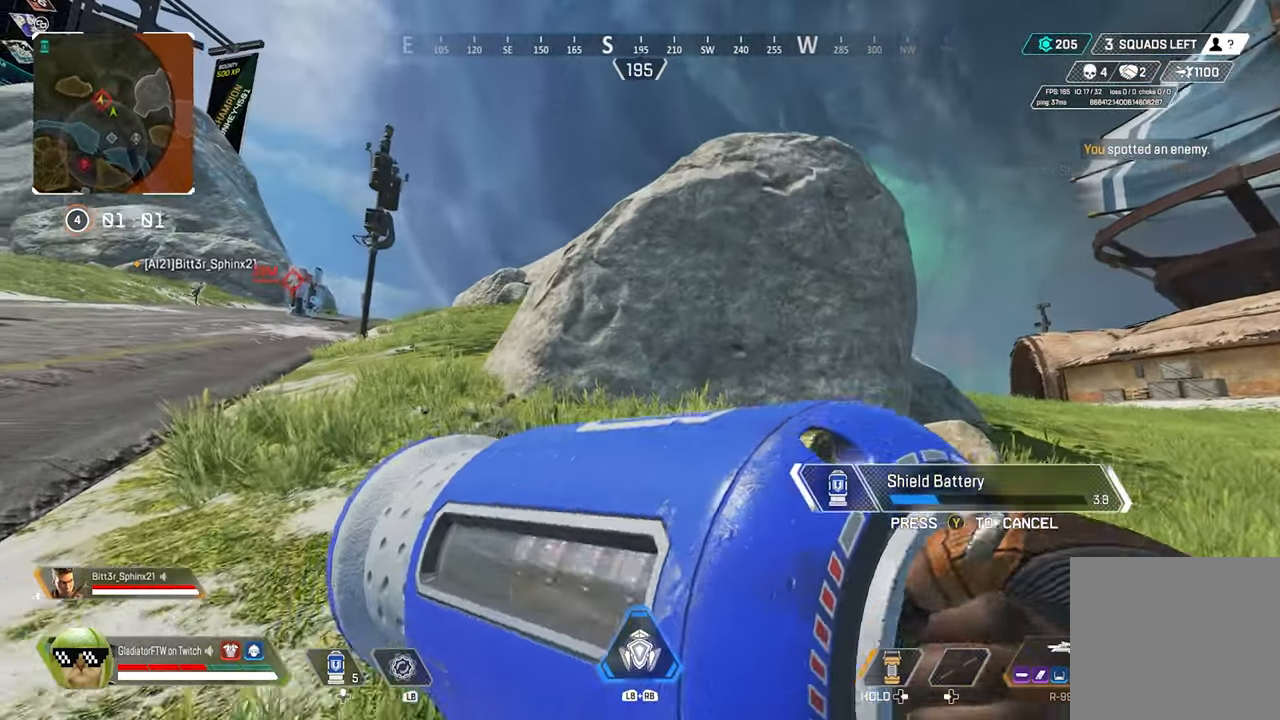
{"buttons": [], "left_stick": "up", "right_stick": "center", "events": []}
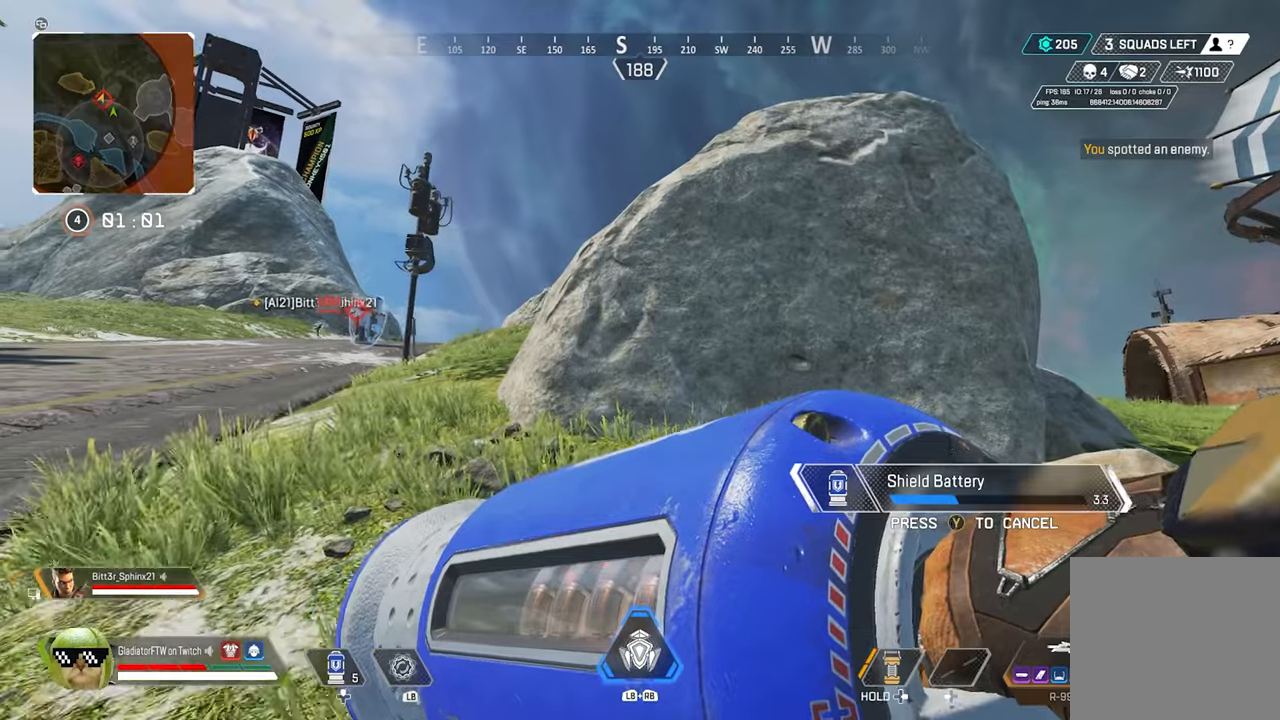
{"buttons": [], "left_stick": "up", "right_stick": "center", "events": []}
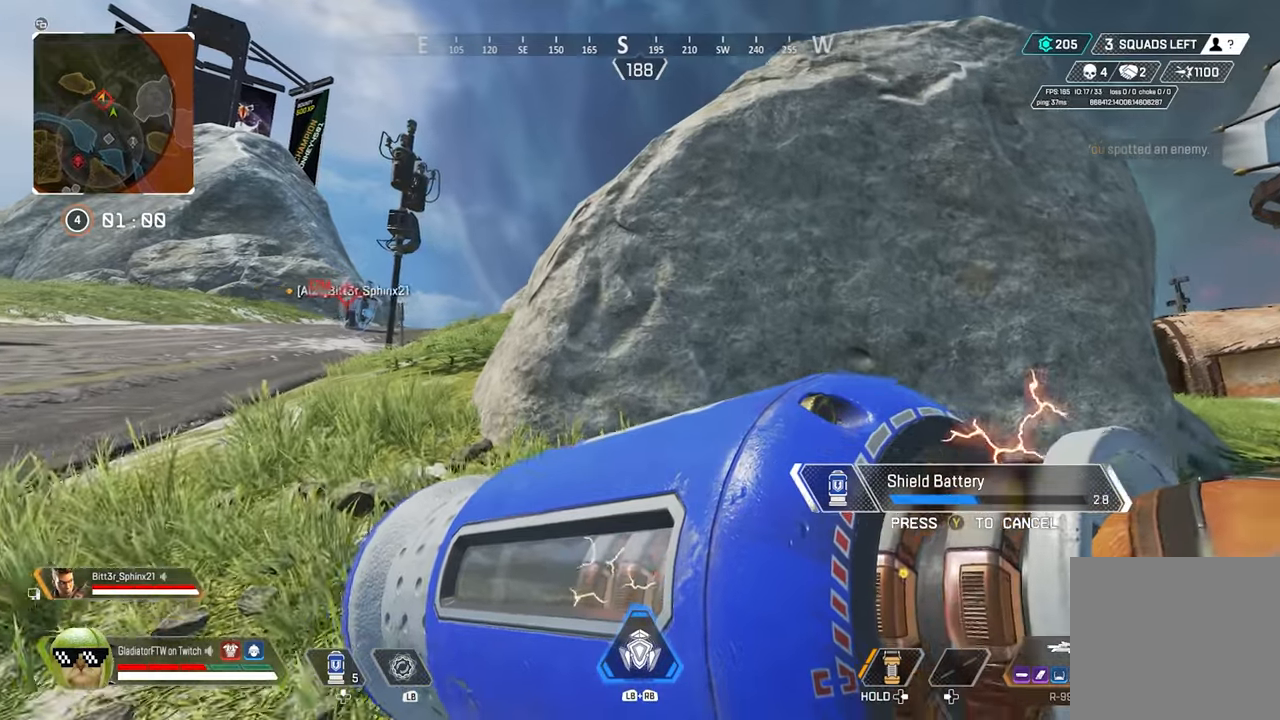
{"buttons": [], "left_stick": "up", "right_stick": "center", "events": []}
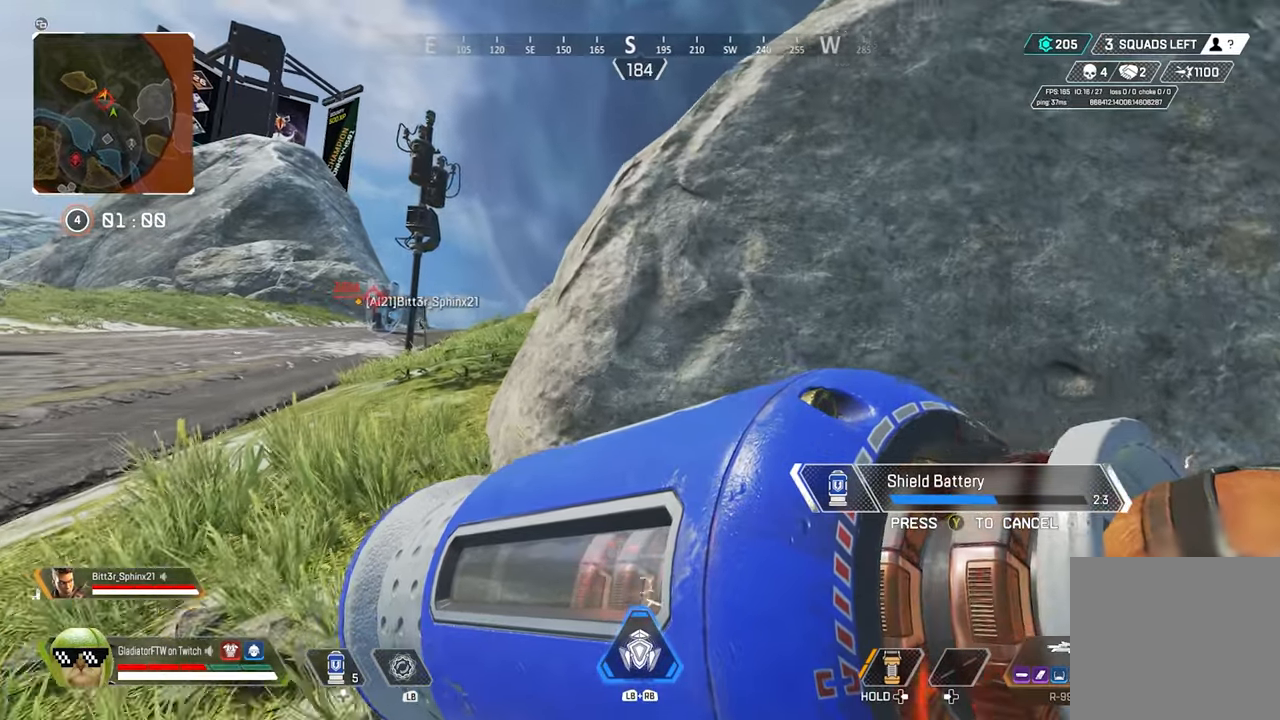
{"buttons": [], "left_stick": "up-left", "right_stick": "center", "events": [[200, "left_stick", "up-left"]]}
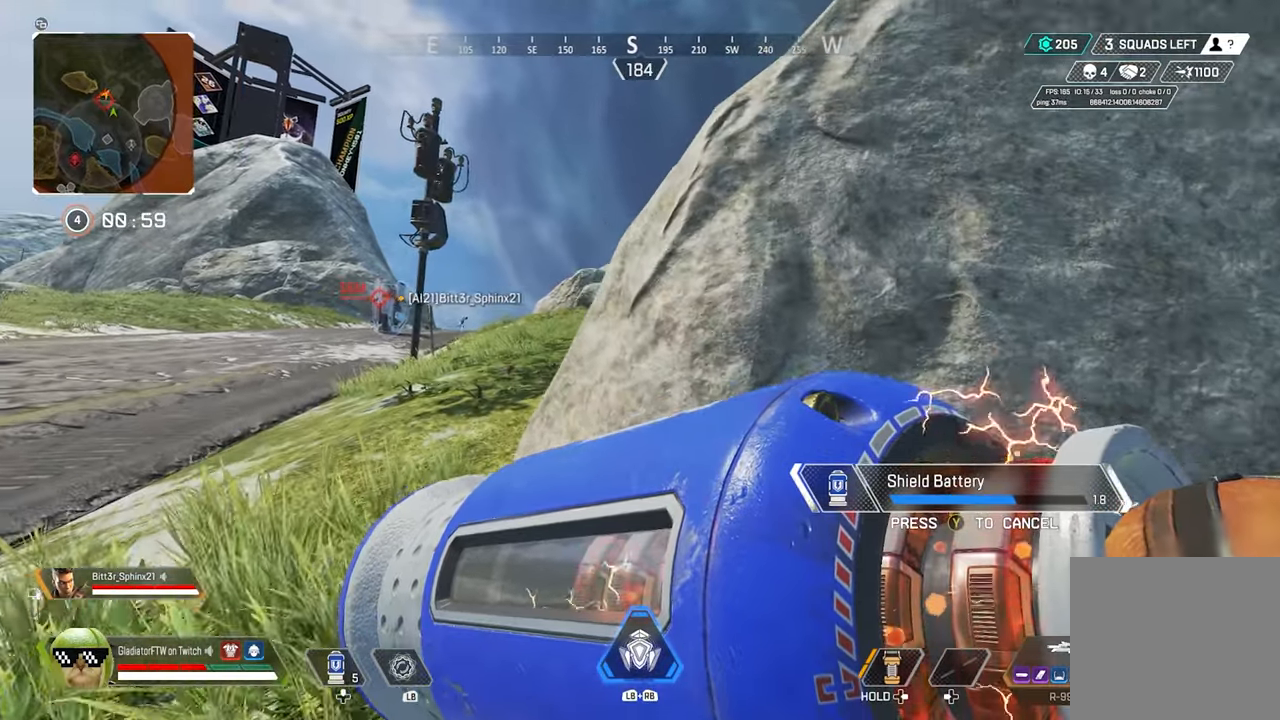
{"buttons": [], "left_stick": "up-left", "right_stick": "center", "events": []}
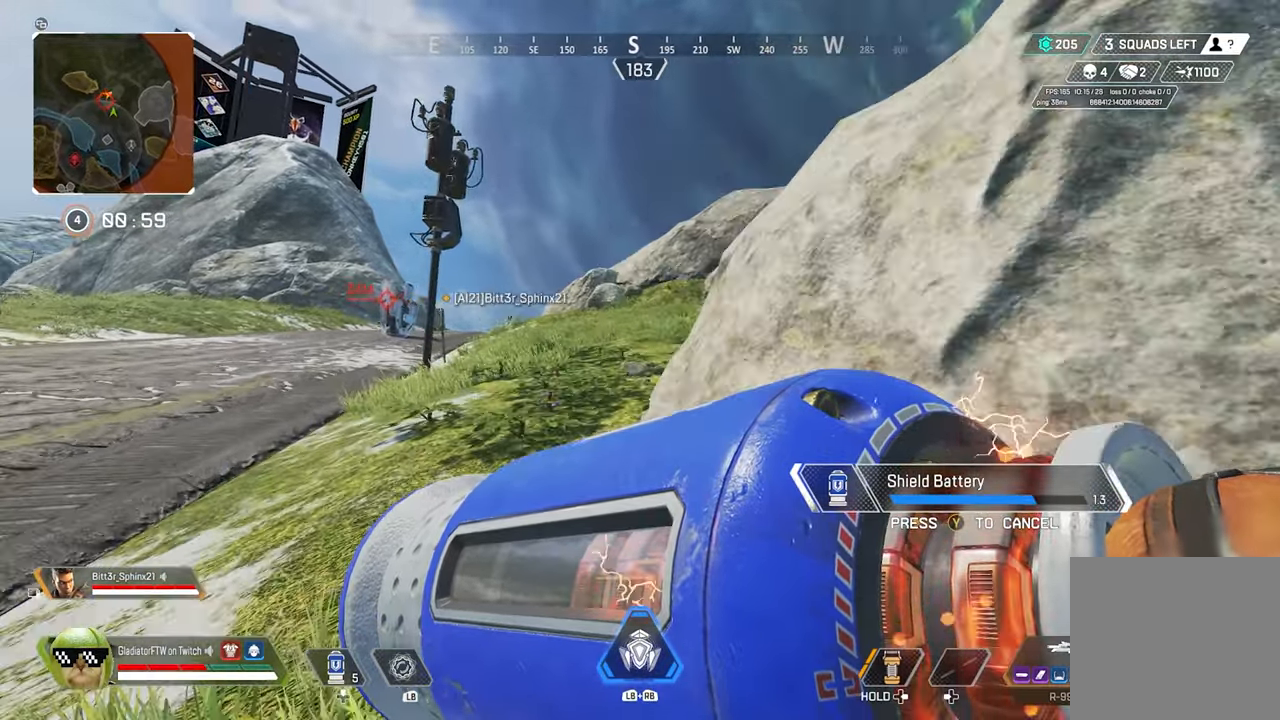
{"buttons": [], "left_stick": "up", "right_stick": "center", "events": [[450, "left_stick", "up"]]}
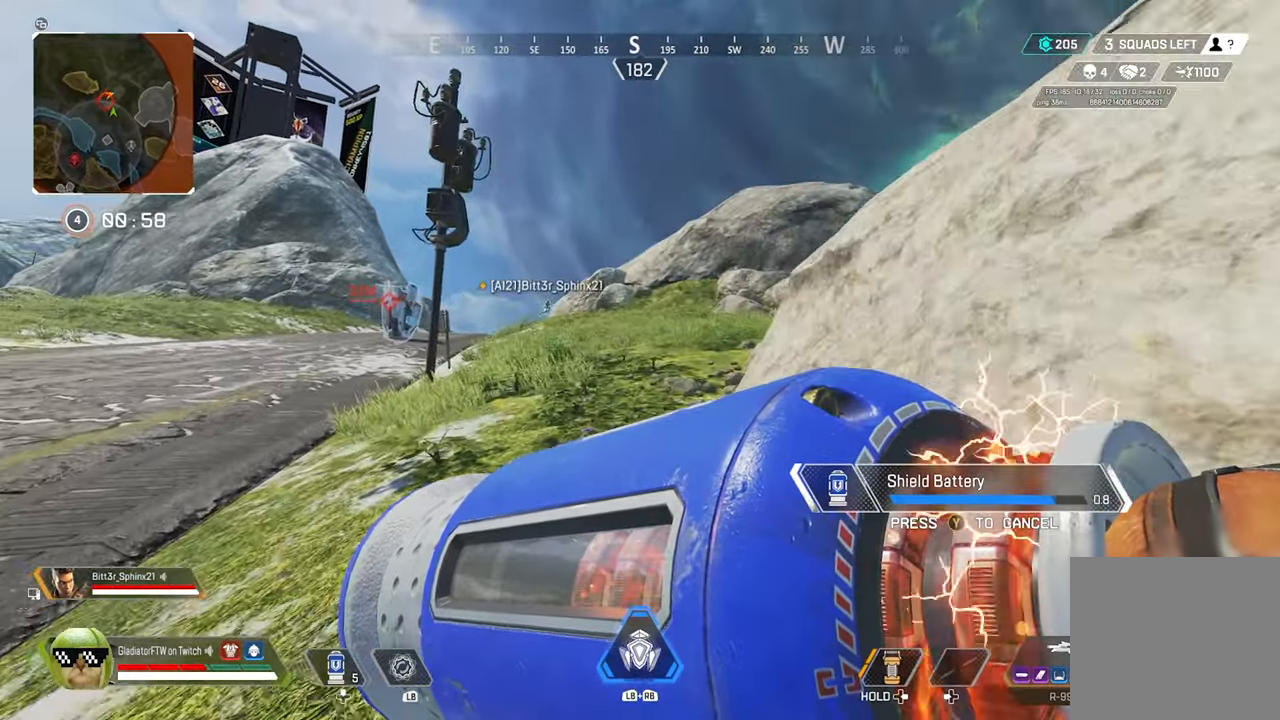
{"buttons": [], "left_stick": "up", "right_stick": "center", "events": []}
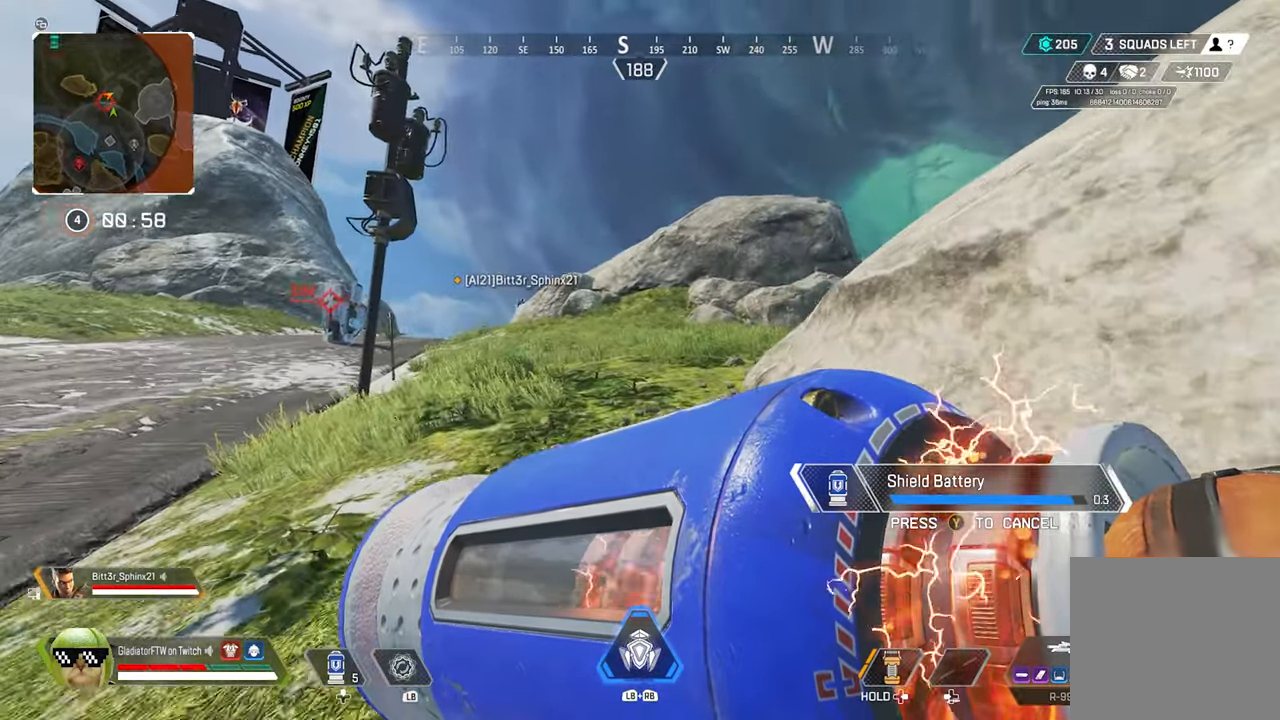
{"buttons": ["L3"], "left_stick": "up", "right_stick": "center", "events": [[467, "L3", "down"]]}
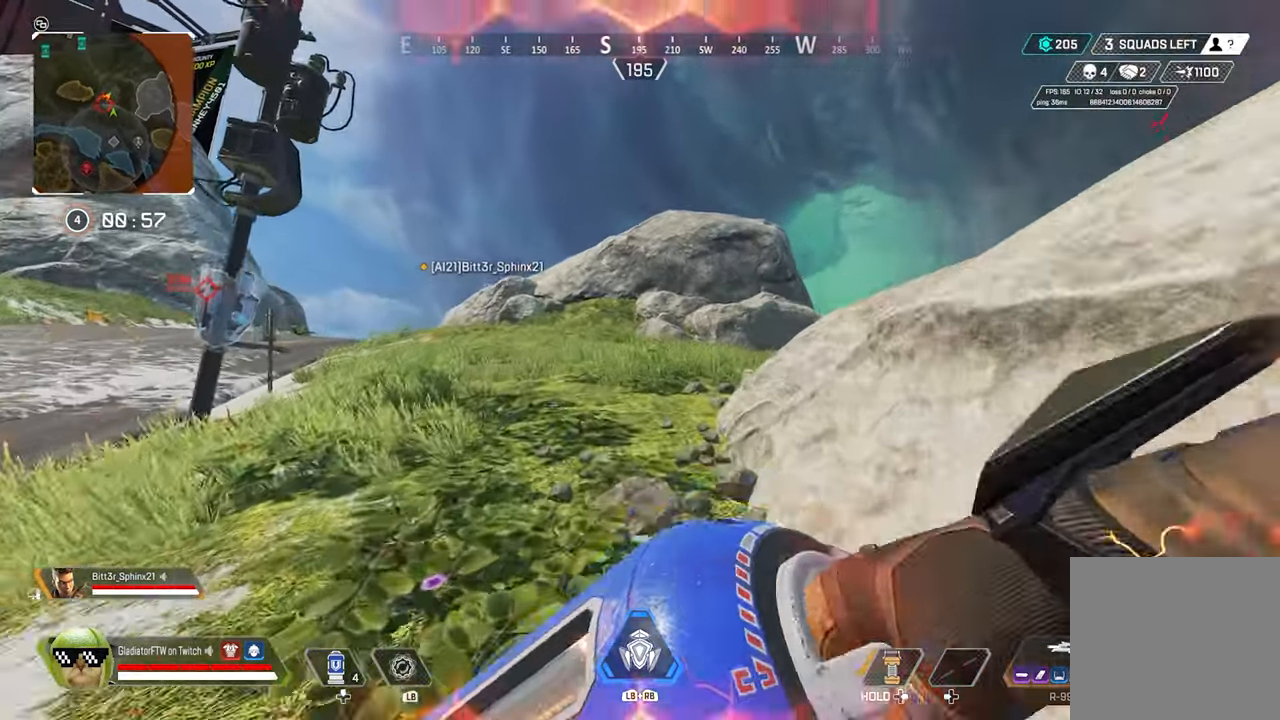
{"buttons": [], "left_stick": "up", "right_stick": "center", "events": [[100, "L3", "up"]]}
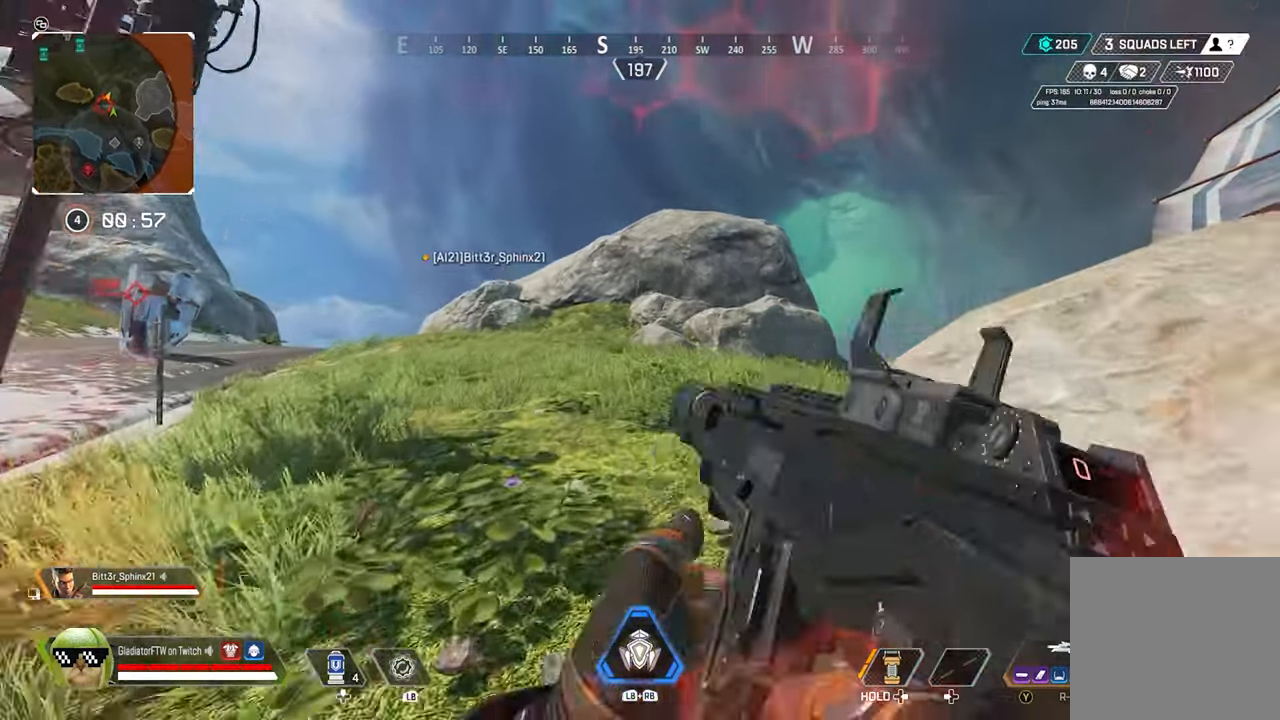
{"buttons": [], "left_stick": "up", "right_stick": "center", "events": []}
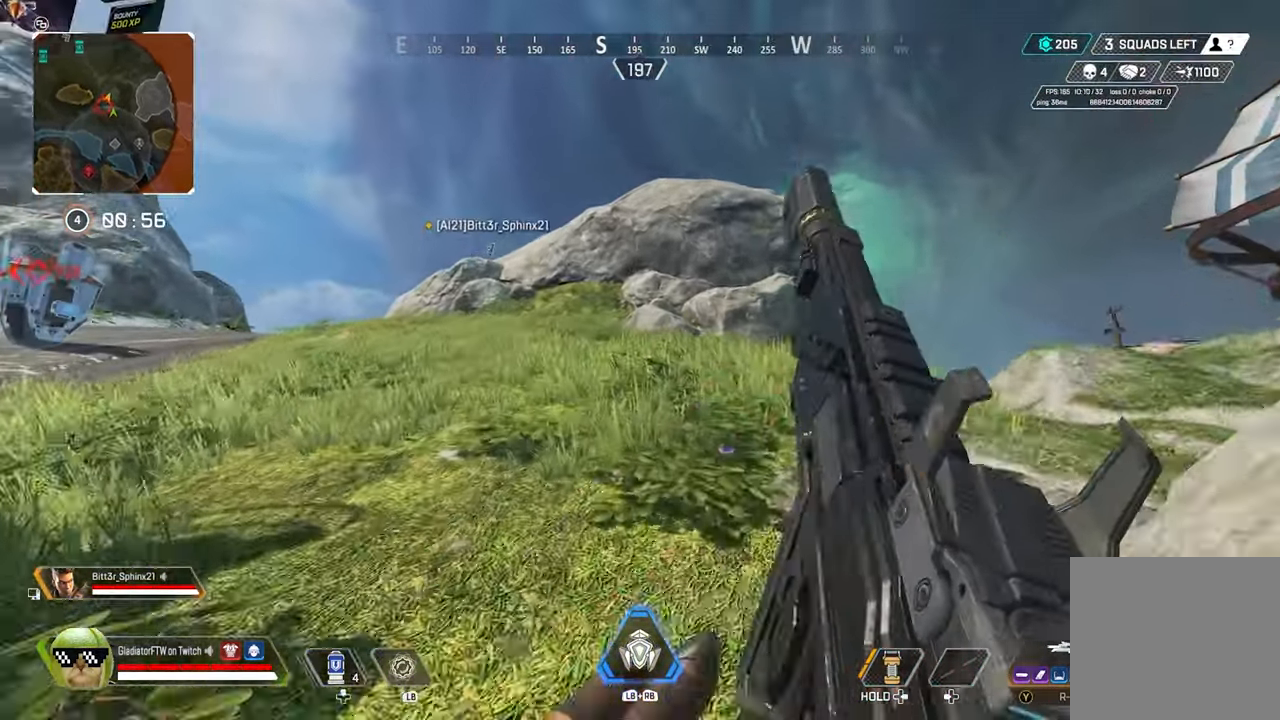
{"buttons": ["L2"], "left_stick": "up", "right_stick": "center", "events": [[217, "right_stick", "up-right"], [250, "L2", "down"], [467, "right_stick", "center"]]}
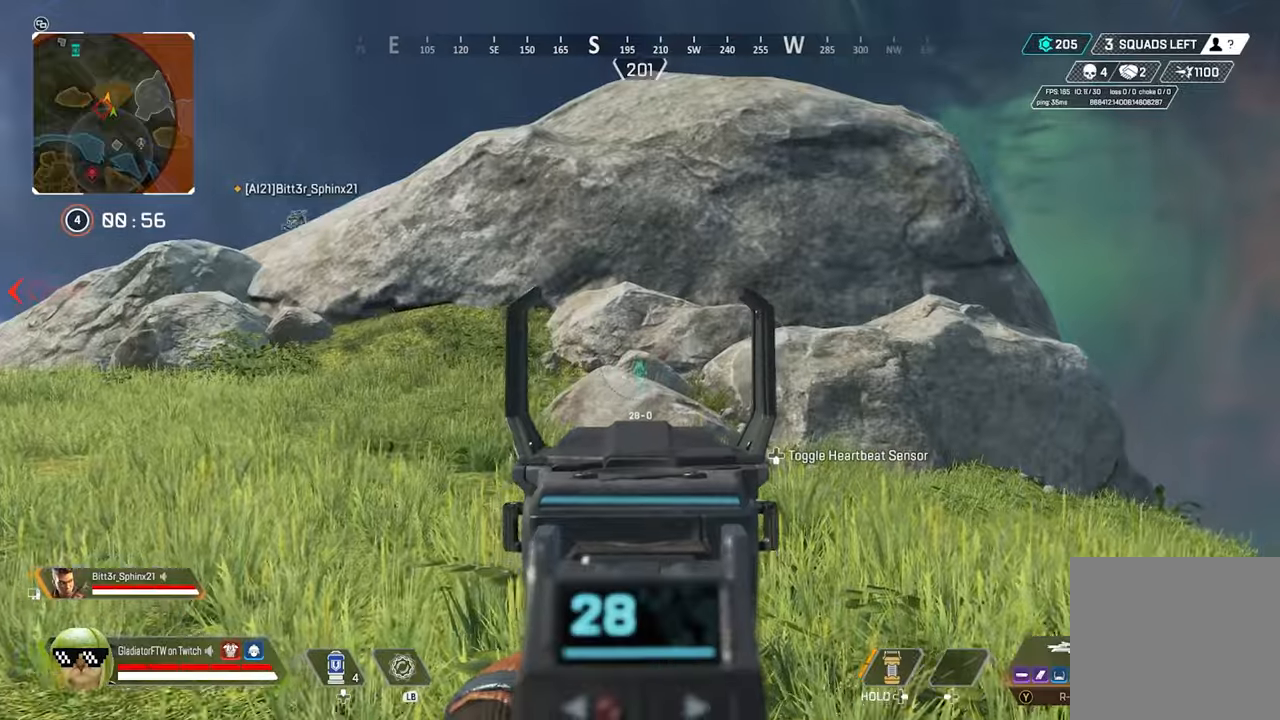
{"buttons": ["L2"], "left_stick": "up", "right_stick": "down-right", "events": [[234, "right_stick", "right"], [350, "right_stick", "down-right"]]}
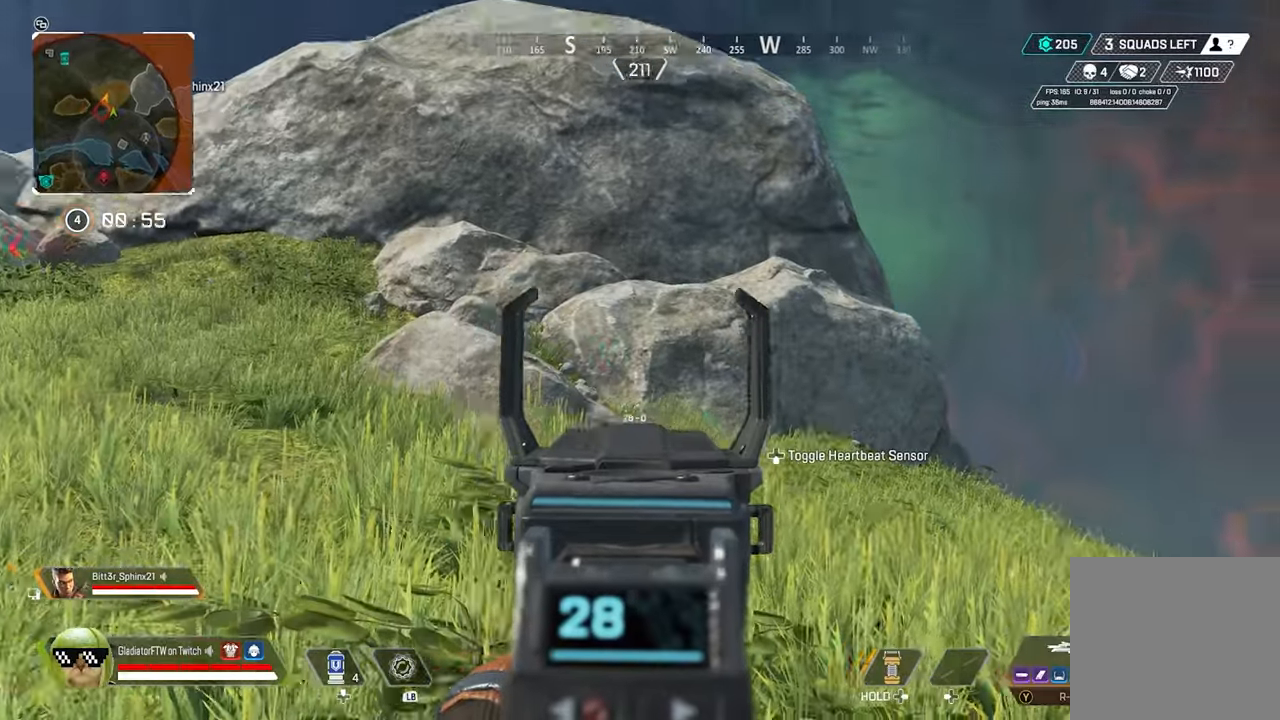
{"buttons": ["L2"], "left_stick": "up", "right_stick": "down-left", "events": [[184, "right_stick", "down-left"]]}
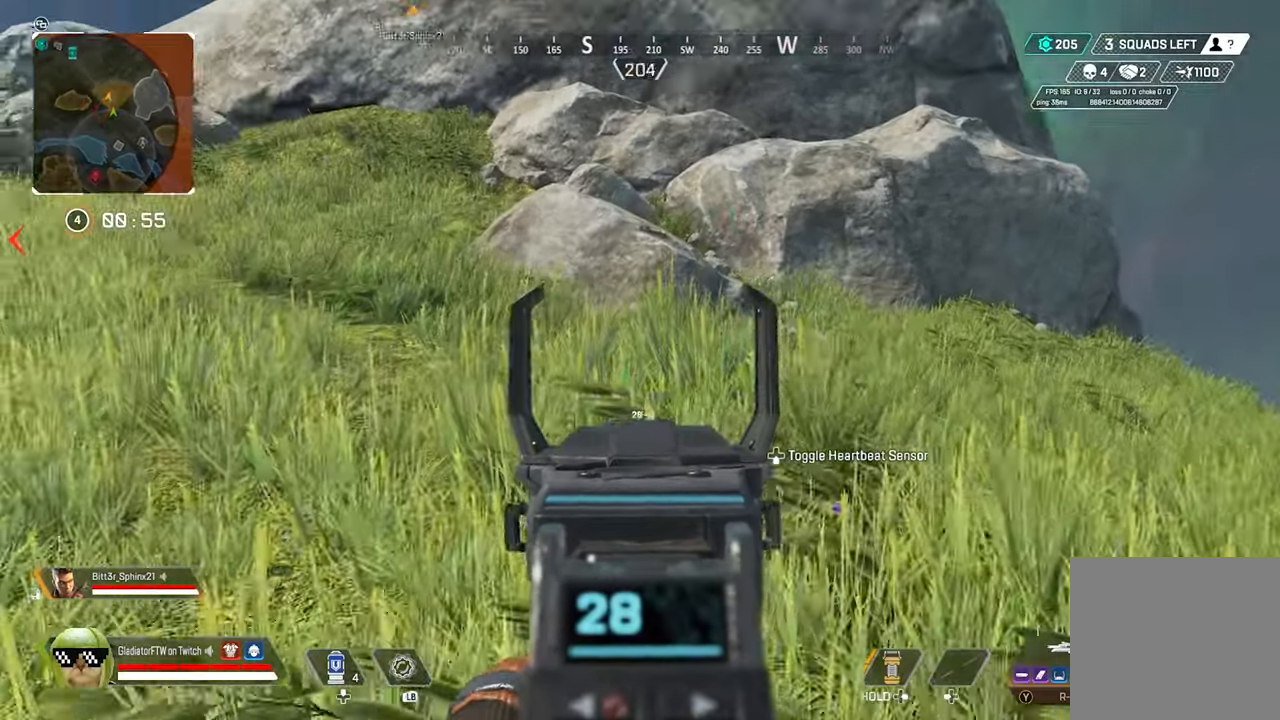
{"buttons": ["L2"], "left_stick": "up", "right_stick": "down-right", "events": [[217, "right_stick", "down-right"], [284, "right_stick", "right"], [450, "right_stick", "down-right"]]}
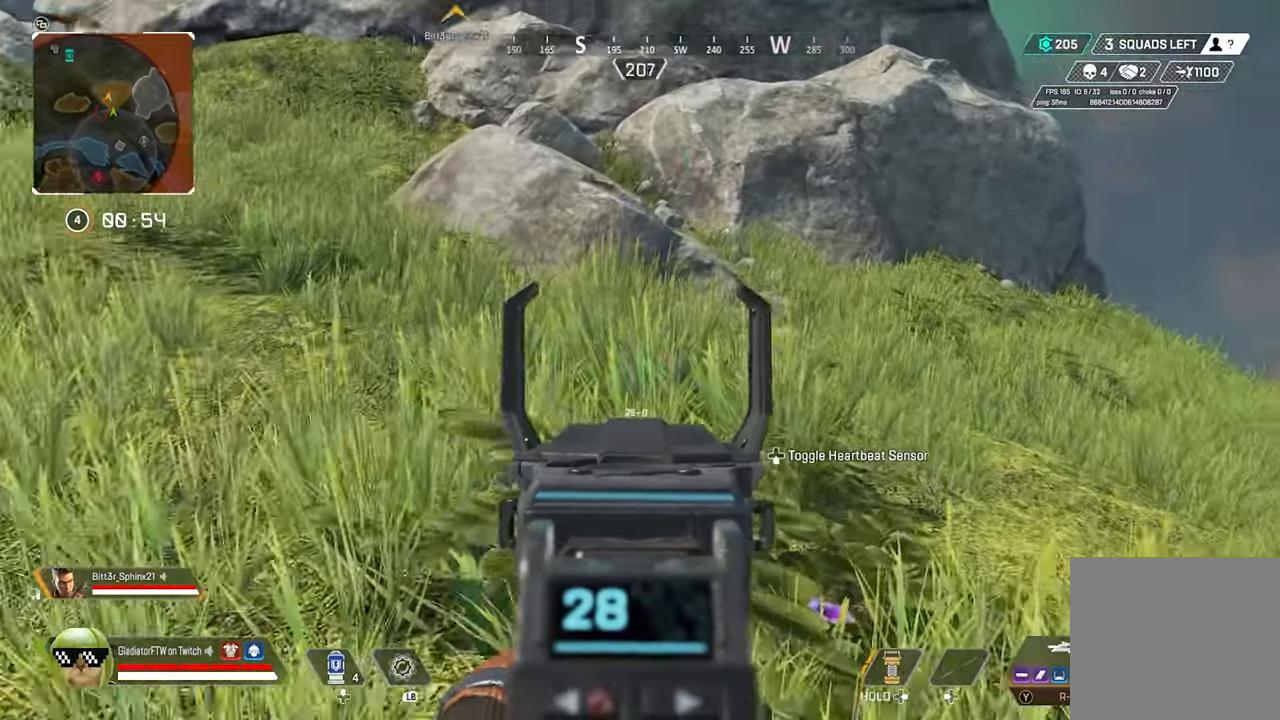
{"buttons": ["L1"], "left_stick": "up", "right_stick": "center", "events": [[150, "right_stick", "center"], [200, "L2", "up"], [400, "L1", "down"]]}
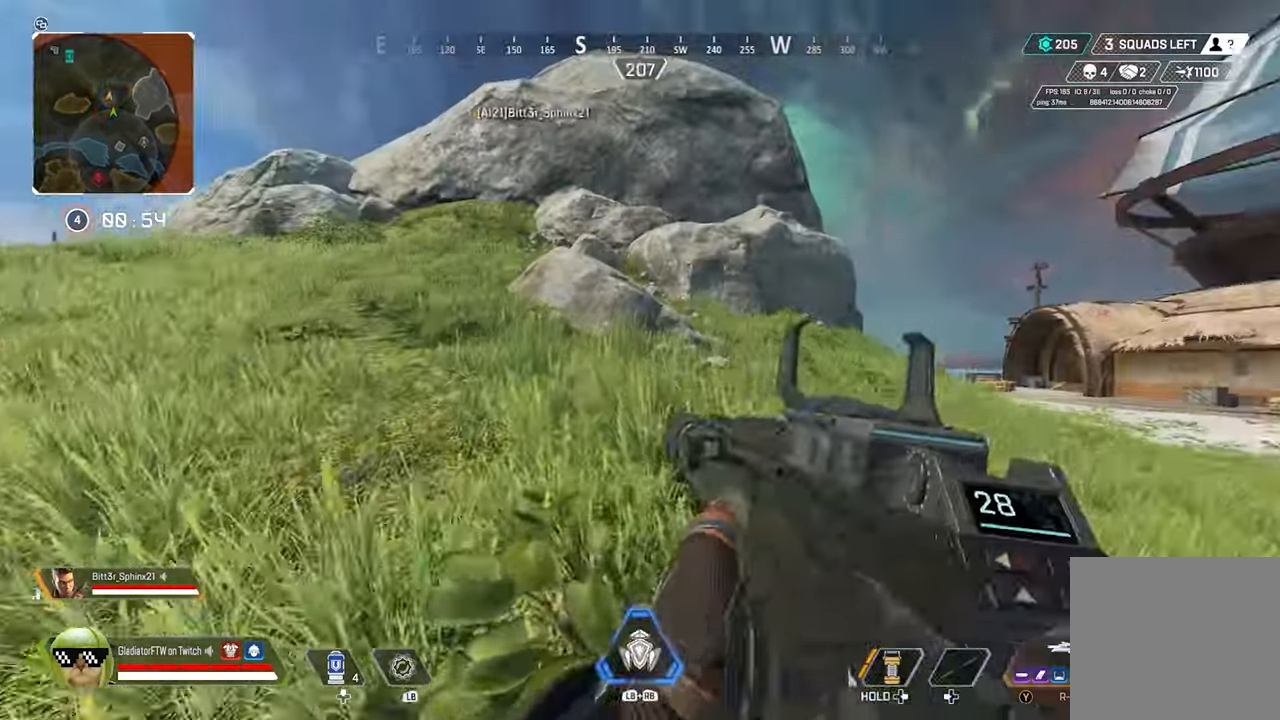
{"buttons": [], "left_stick": "up", "right_stick": "center", "events": [[34, "L1", "up"]]}
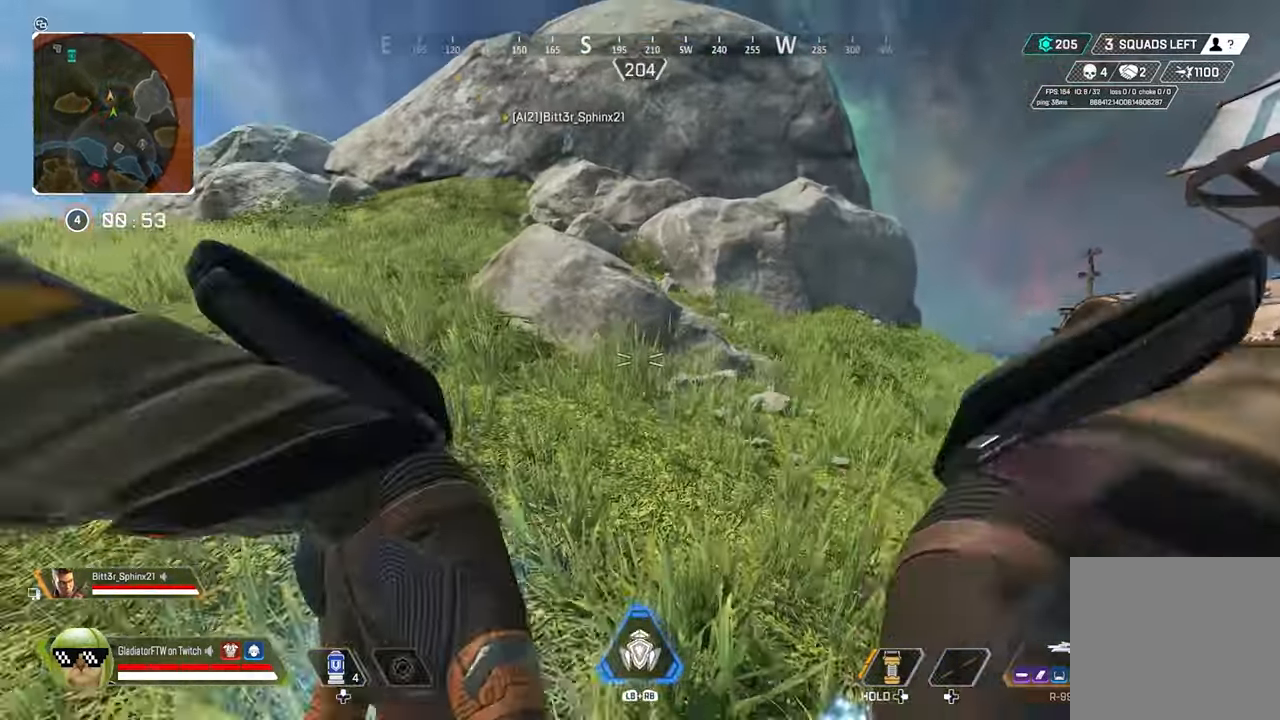
{"buttons": ["L3"], "left_stick": "up-right", "right_stick": "center", "events": [[167, "left_stick", "up-right"], [267, "right_stick", "right"], [384, "L3", "down"], [450, "right_stick", "center"]]}
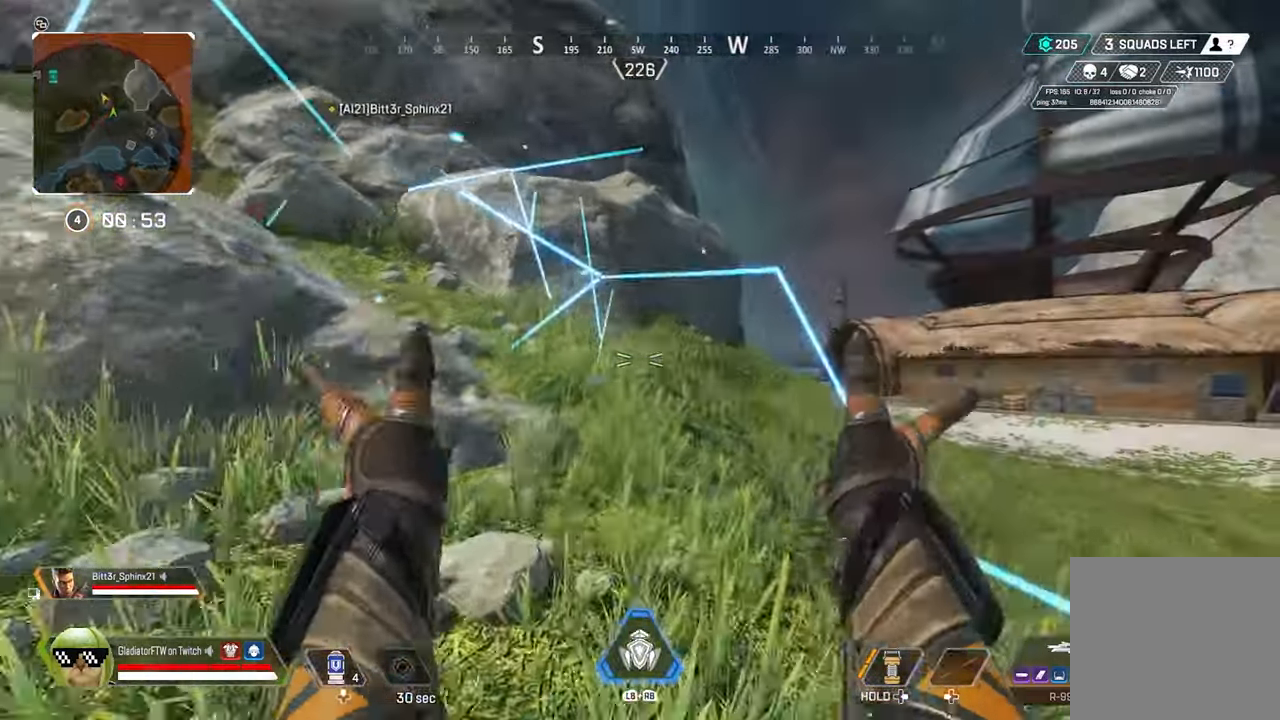
{"buttons": ["L3"], "left_stick": "up-right", "right_stick": "center", "events": [[17, "L3", "up"], [200, "L3", "down"], [267, "right_stick", "right"], [317, "L3", "up"], [384, "right_stick", "center"], [467, "L3", "down"]]}
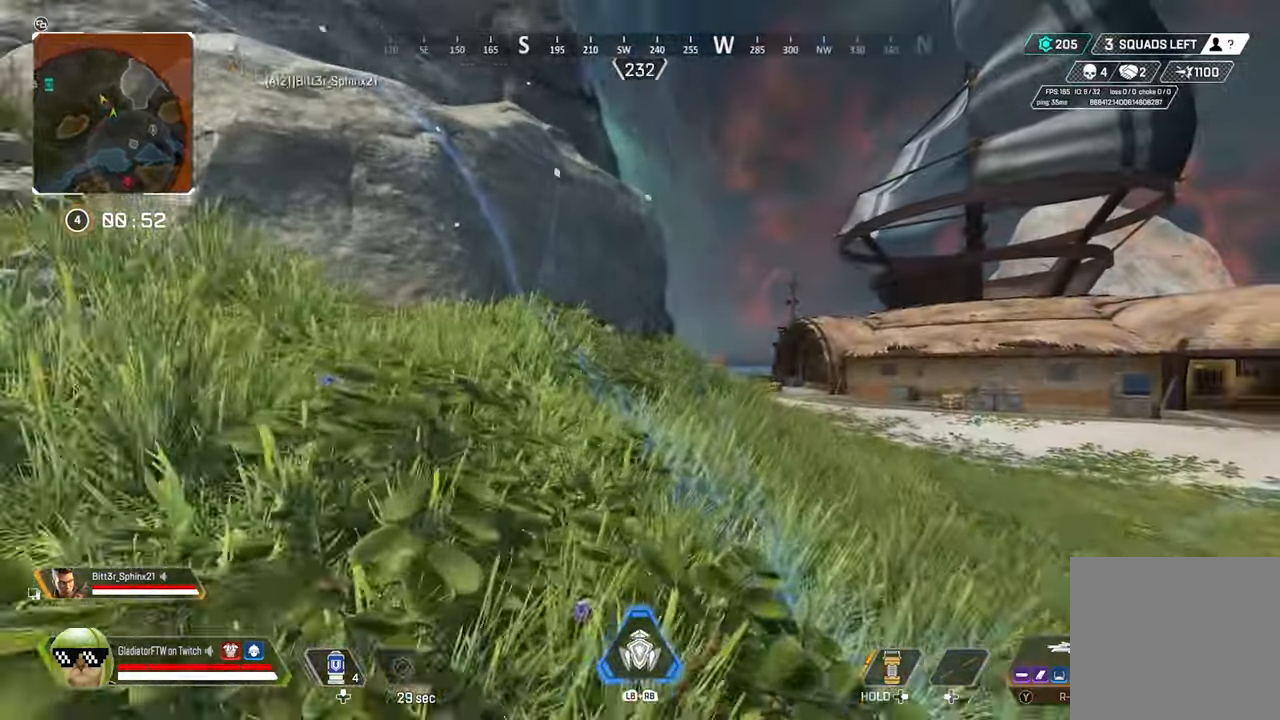
{"buttons": [], "left_stick": "up-right", "right_stick": "left", "events": [[84, "L3", "up"], [200, "right_stick", "left"], [300, "L3", "down"], [450, "L3", "up"]]}
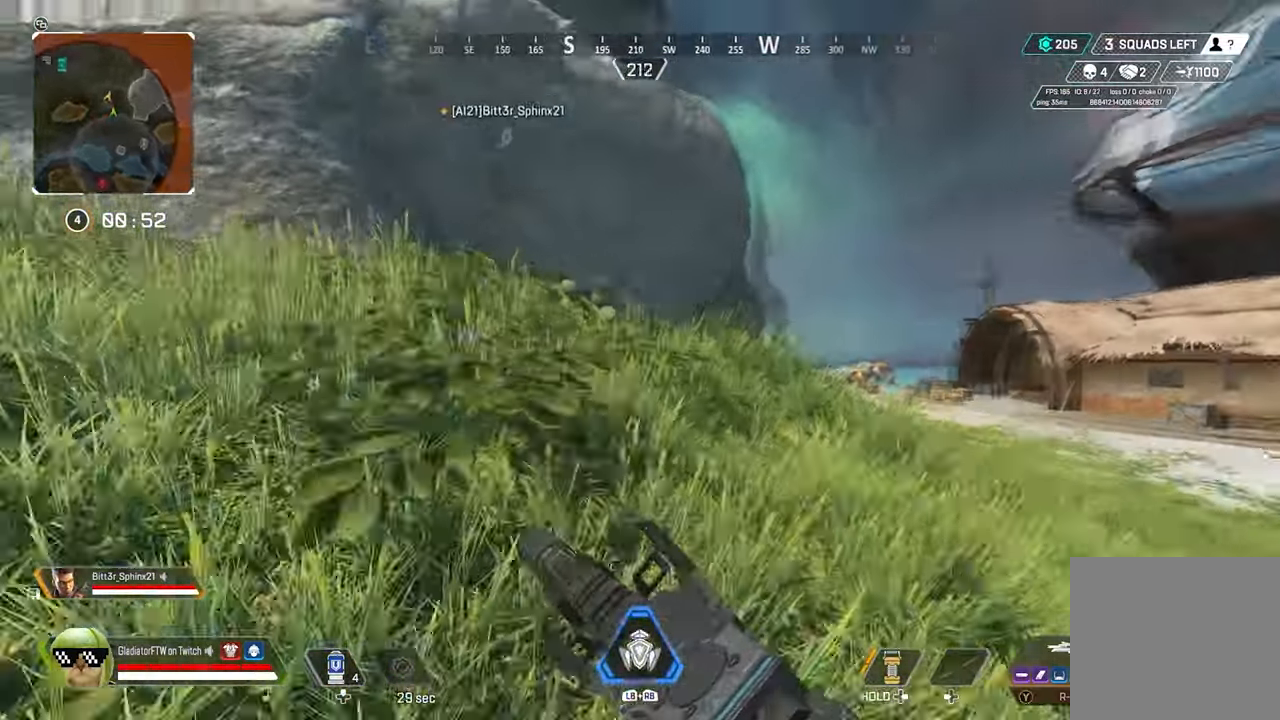
{"buttons": [], "left_stick": "up", "right_stick": "center", "events": [[184, "right_stick", "center"], [300, "right_stick", "right"], [334, "L3", "down"], [417, "left_stick", "up"], [450, "right_stick", "center"], [467, "L3", "up"]]}